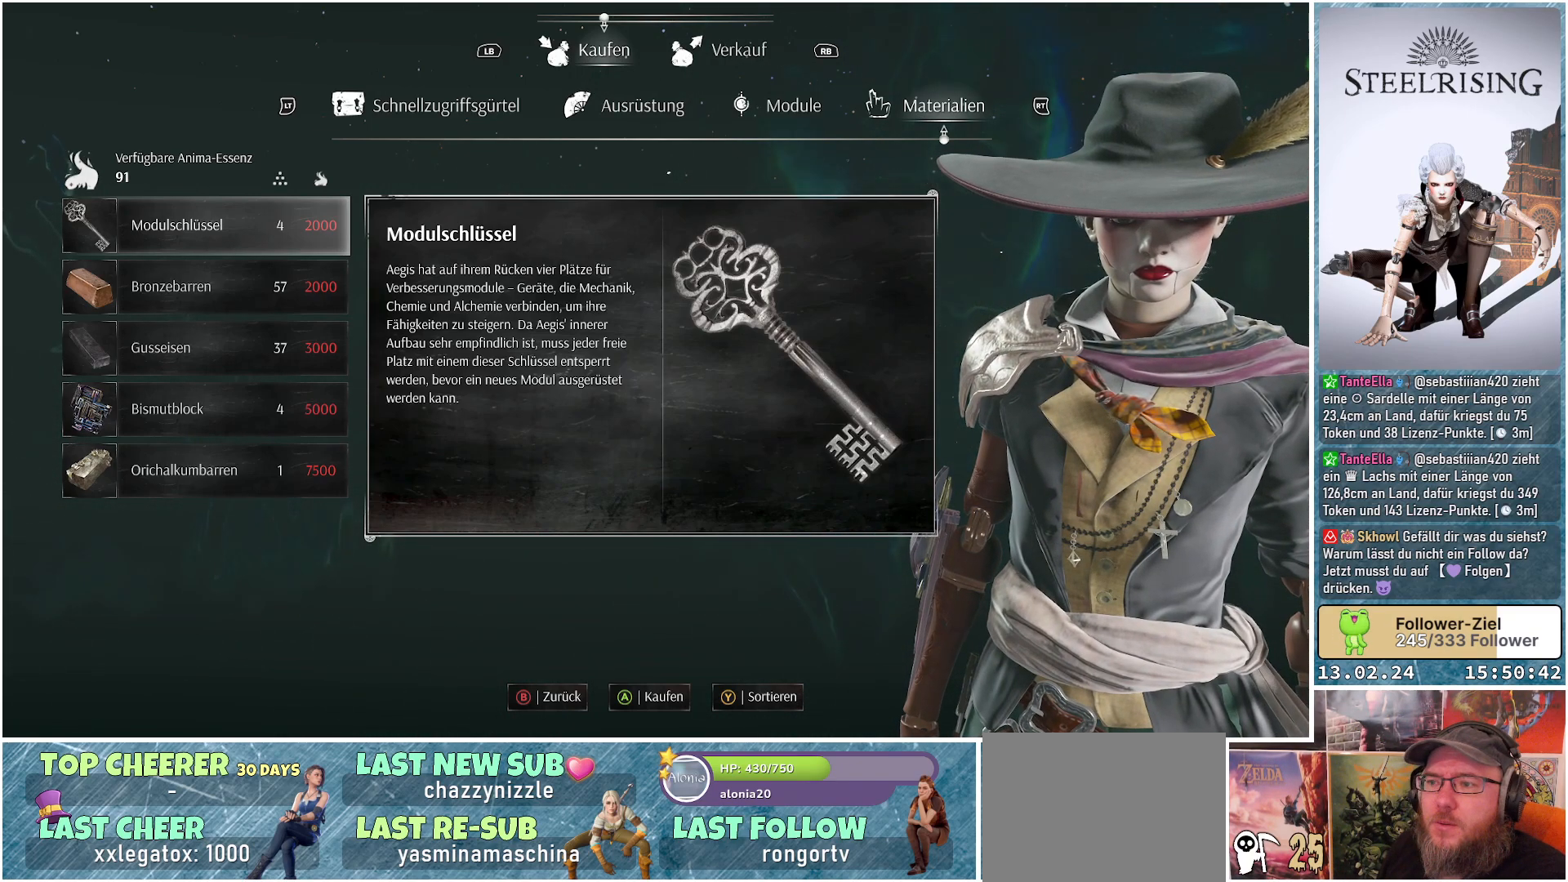
Gameplay with a controller (Xbox layout); each line is a JSON object with the inputs held at the frame after it. "events" lists button and stick changes between this image and that frame as [ms after this image, input, new state], when the widget could be followed in between.
{"buttons": ["L2"], "left_stick": "center", "right_stick": "center", "events": [[451, "L2", "down"]]}
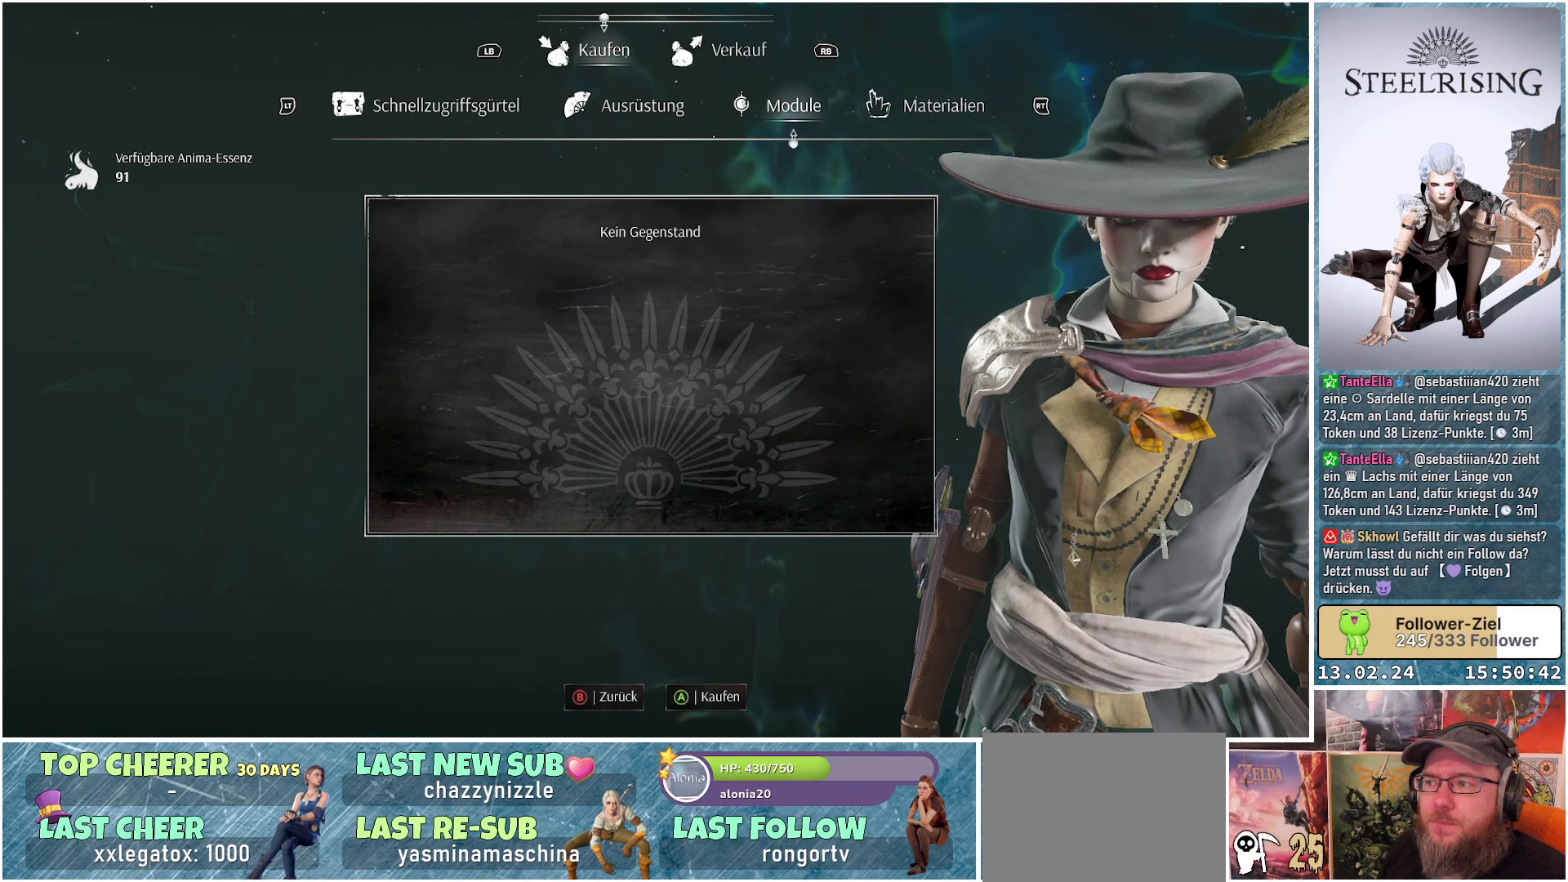
{"buttons": [], "left_stick": "center", "right_stick": "center", "events": [[83, "L2", "up"], [233, "L2", "down"], [383, "L2", "up"]]}
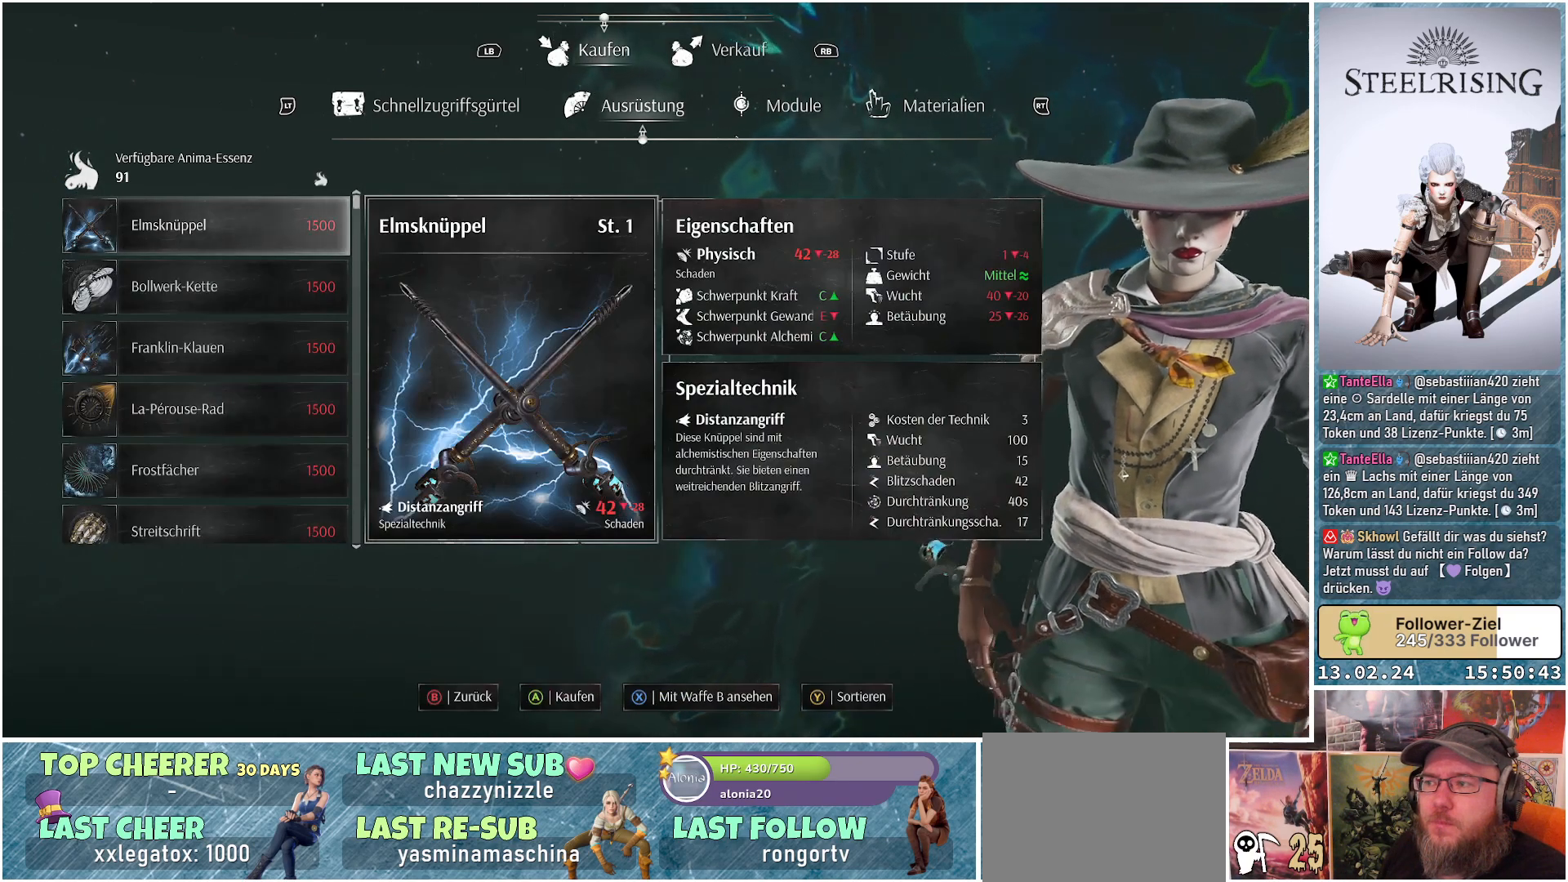
{"buttons": [], "left_stick": "center", "right_stick": "center", "events": []}
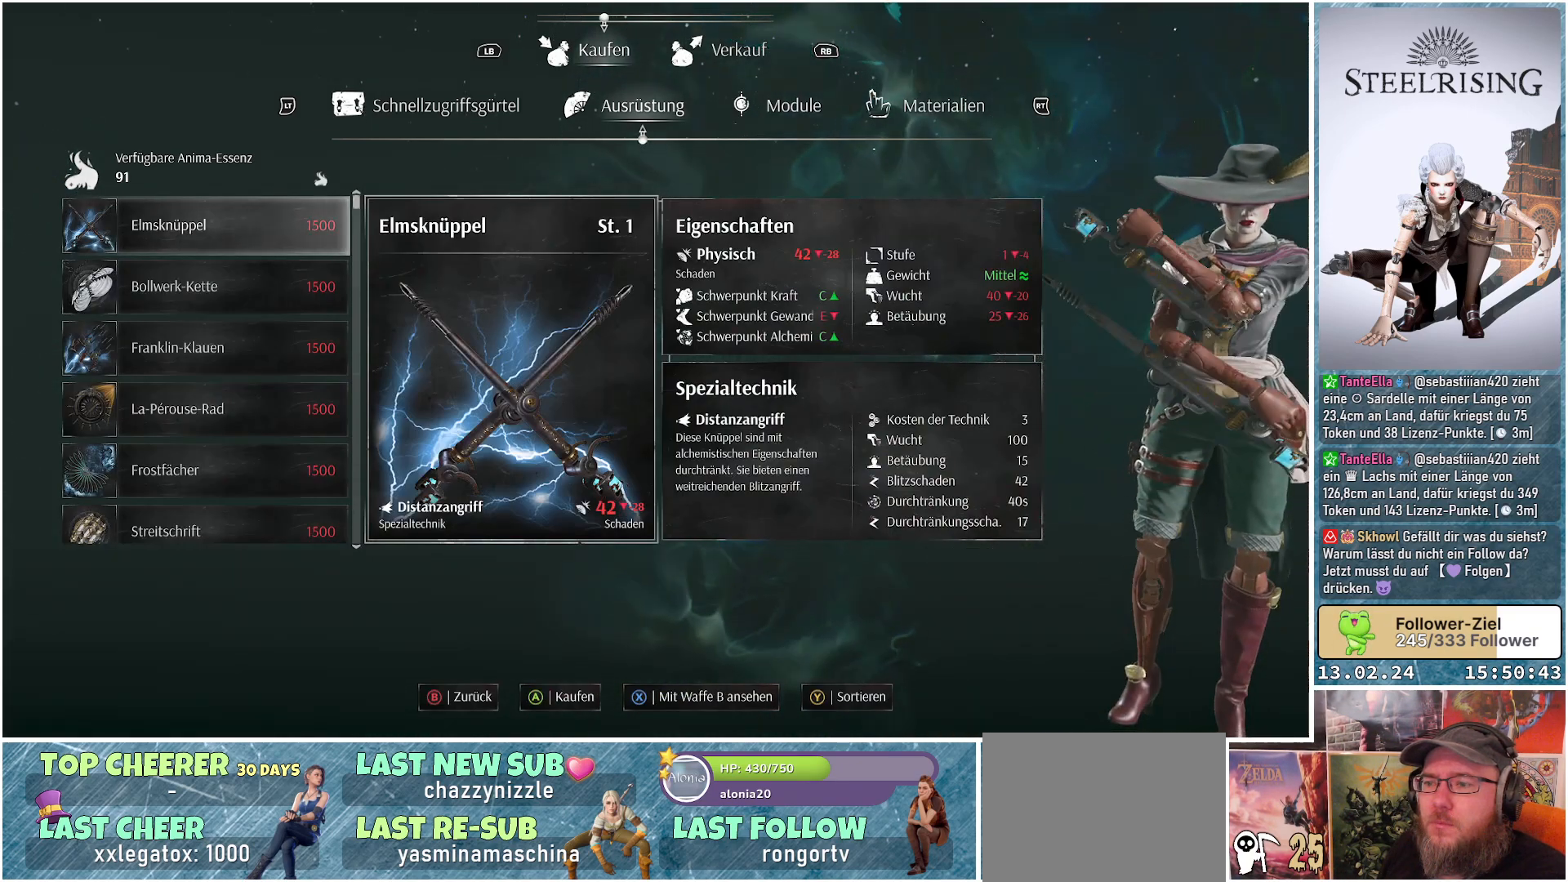
{"buttons": [], "left_stick": "center", "right_stick": "center", "events": []}
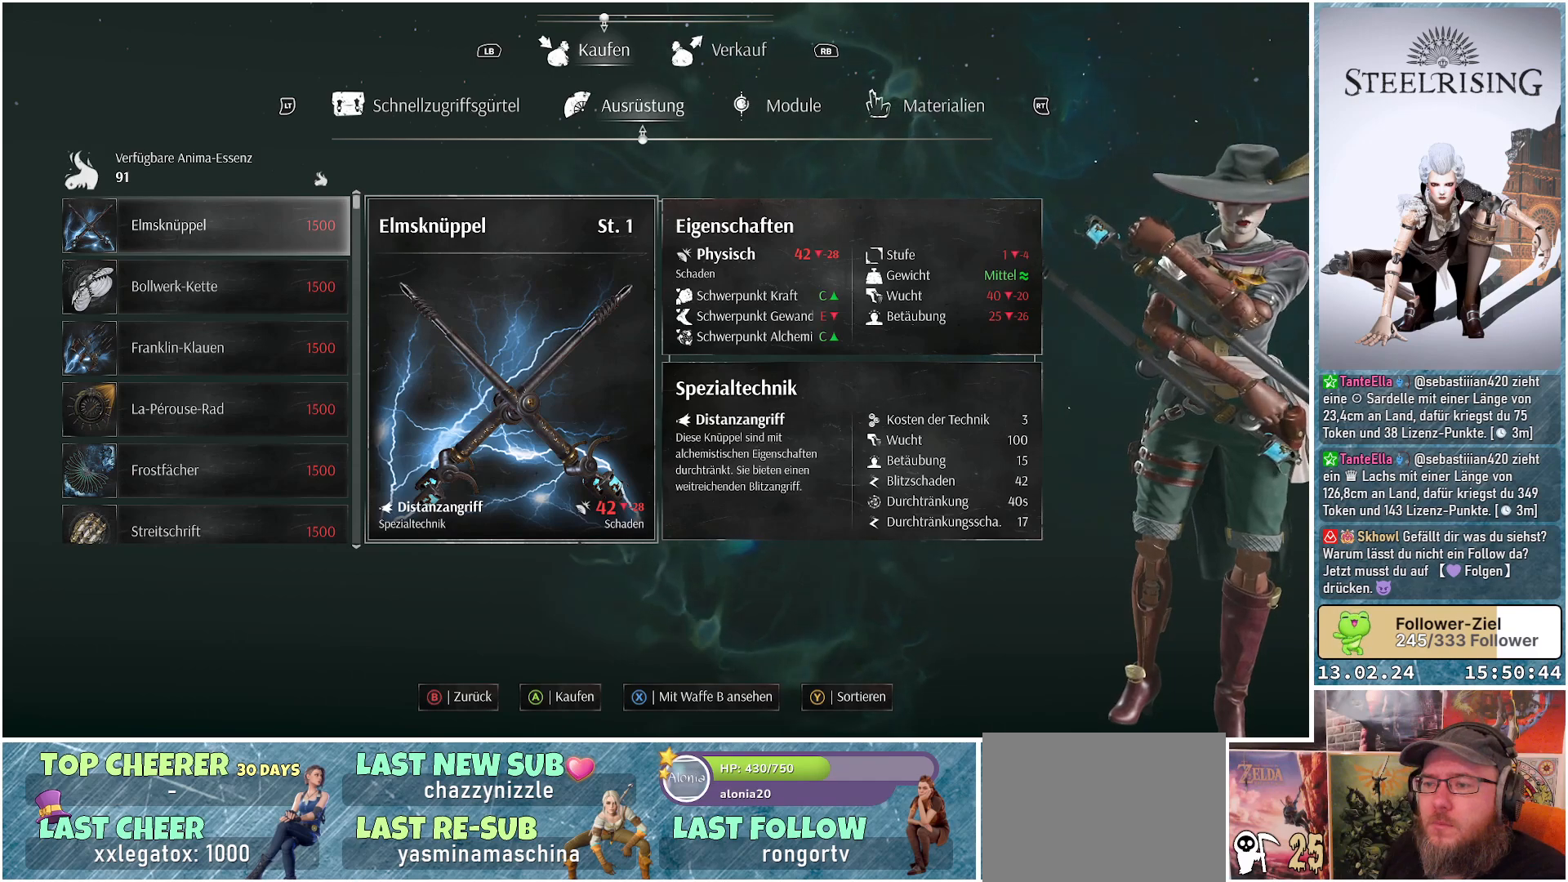
{"buttons": [], "left_stick": "center", "right_stick": "center", "events": [[284, "DPAD_DOWN", "down"], [434, "DPAD_DOWN", "up"]]}